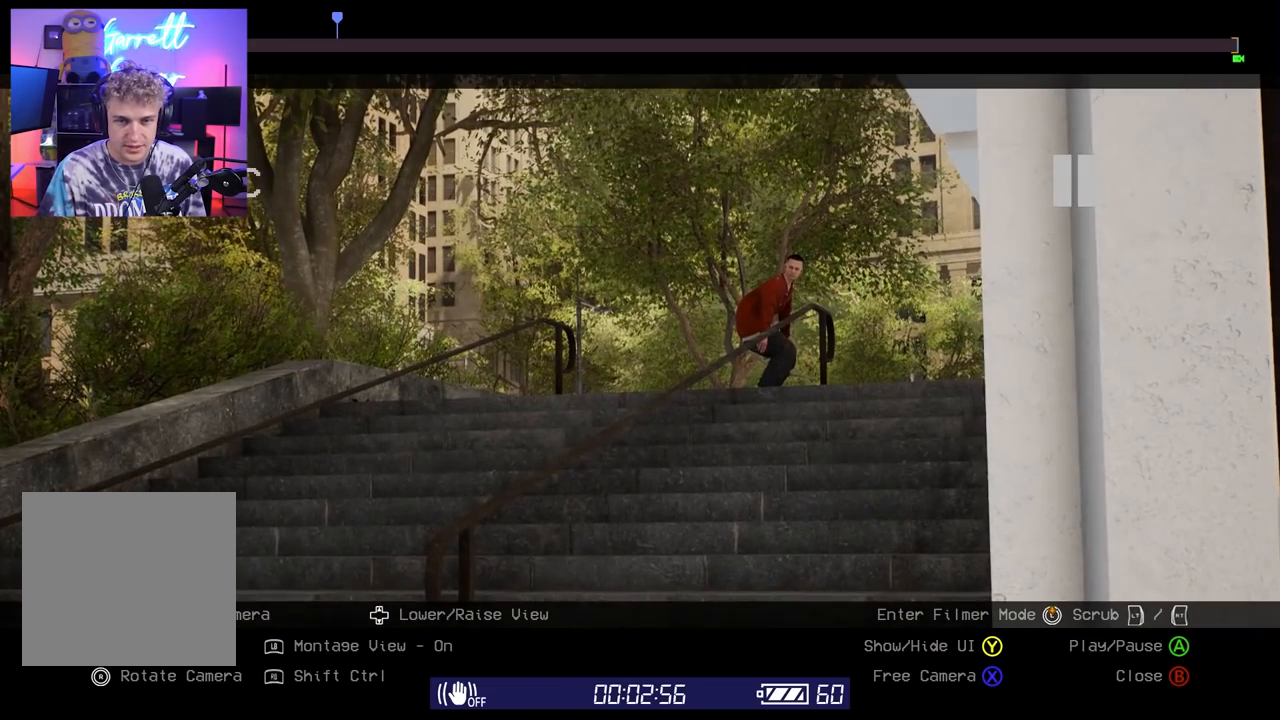
Gameplay with a controller (Xbox layout); each line is a JSON object with the inputs held at the frame after it. "events" lists button and stick changes between this image and that frame as [ms after this image, input, new state], when the widget could be followed in between.
{"buttons": [], "left_stick": "center", "right_stick": "center", "events": [[217, "right_stick", "up"], [300, "right_stick", "center"]]}
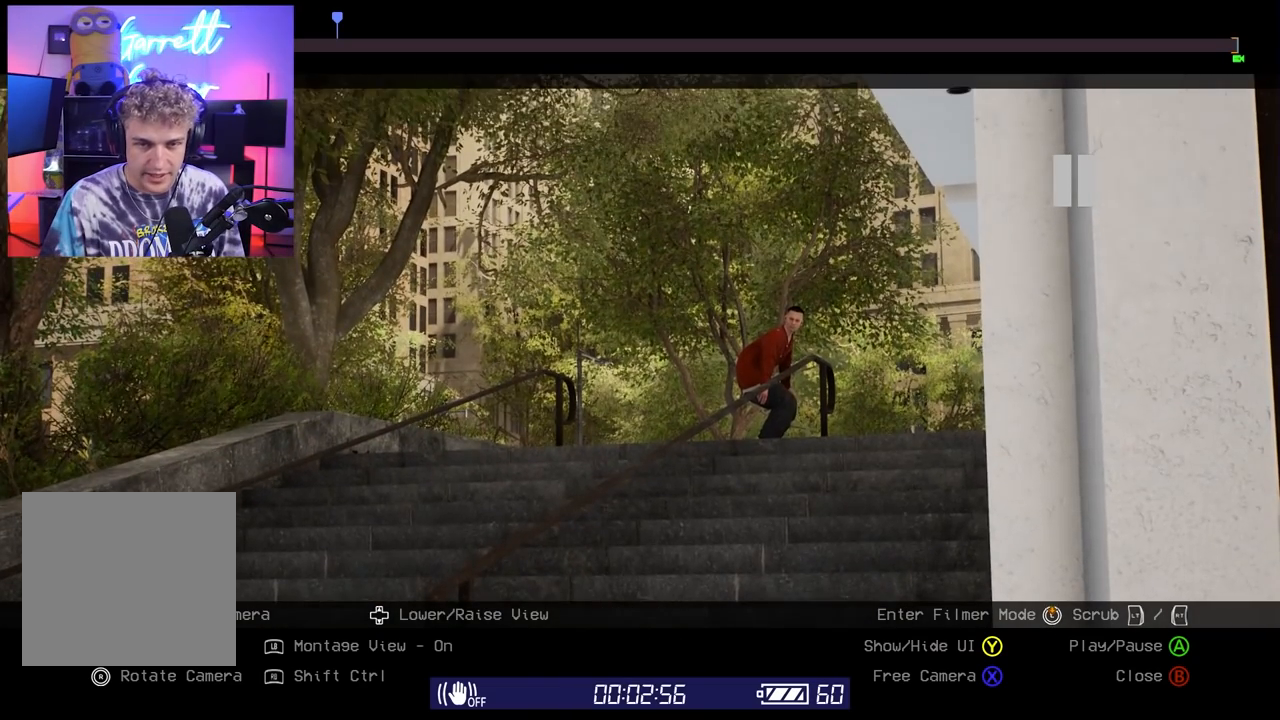
{"buttons": [], "left_stick": "center", "right_stick": "center", "events": []}
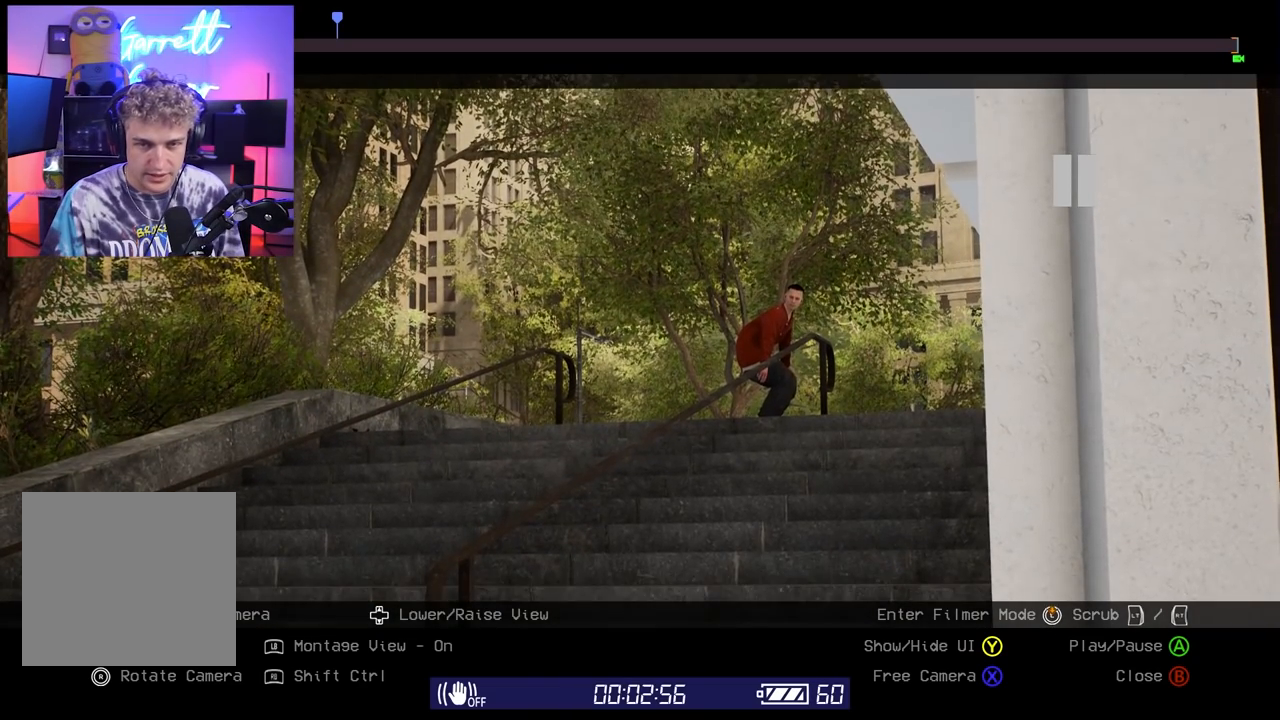
{"buttons": [], "left_stick": "center", "right_stick": "center", "events": []}
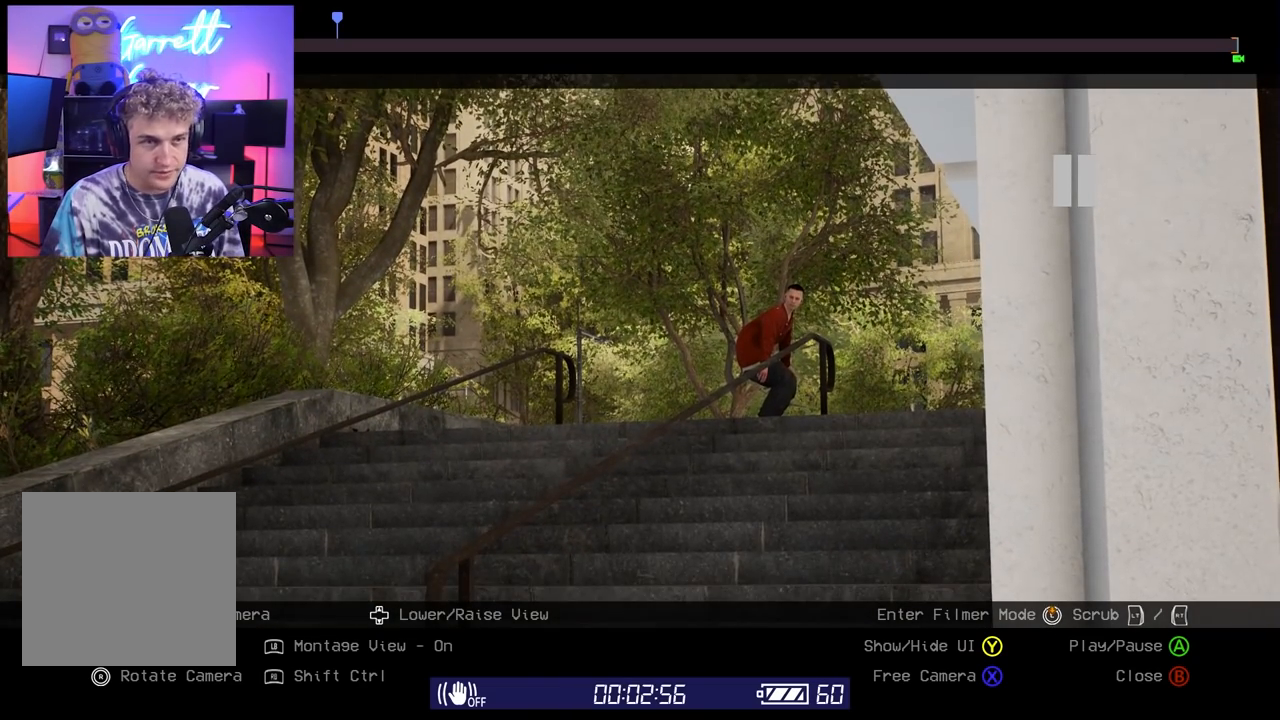
{"buttons": ["R2"], "left_stick": "center", "right_stick": "center", "events": [[83, "R2", "down"]]}
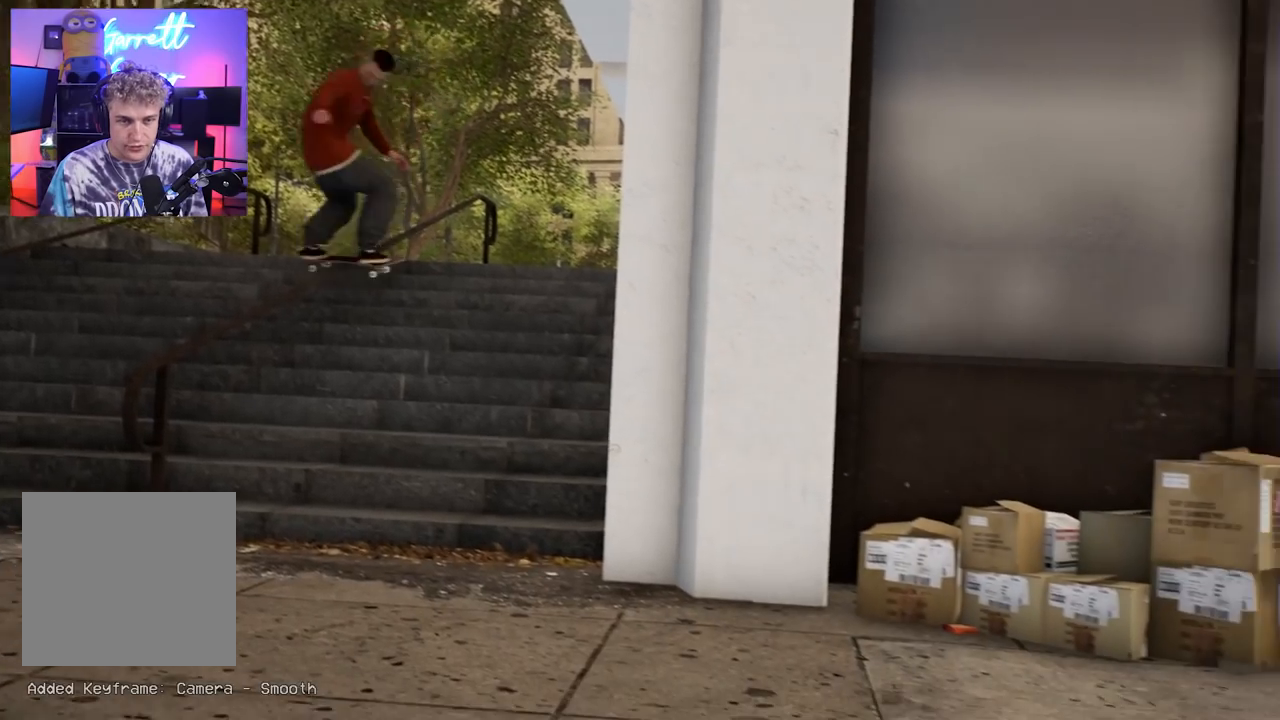
{"buttons": [], "left_stick": "center", "right_stick": "center", "events": [[383, "R2", "up"]]}
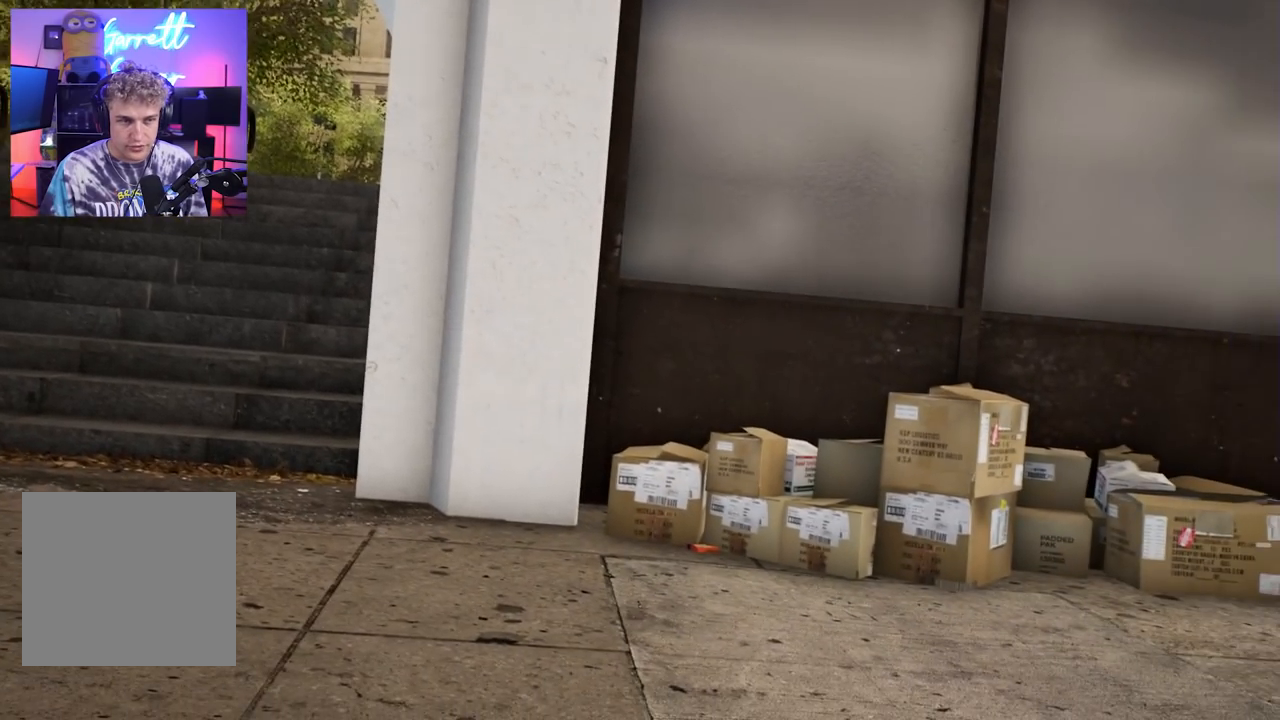
{"buttons": ["R2"], "left_stick": "center", "right_stick": "center", "events": [[50, "L2", "down"], [233, "L2", "up"], [467, "R2", "down"]]}
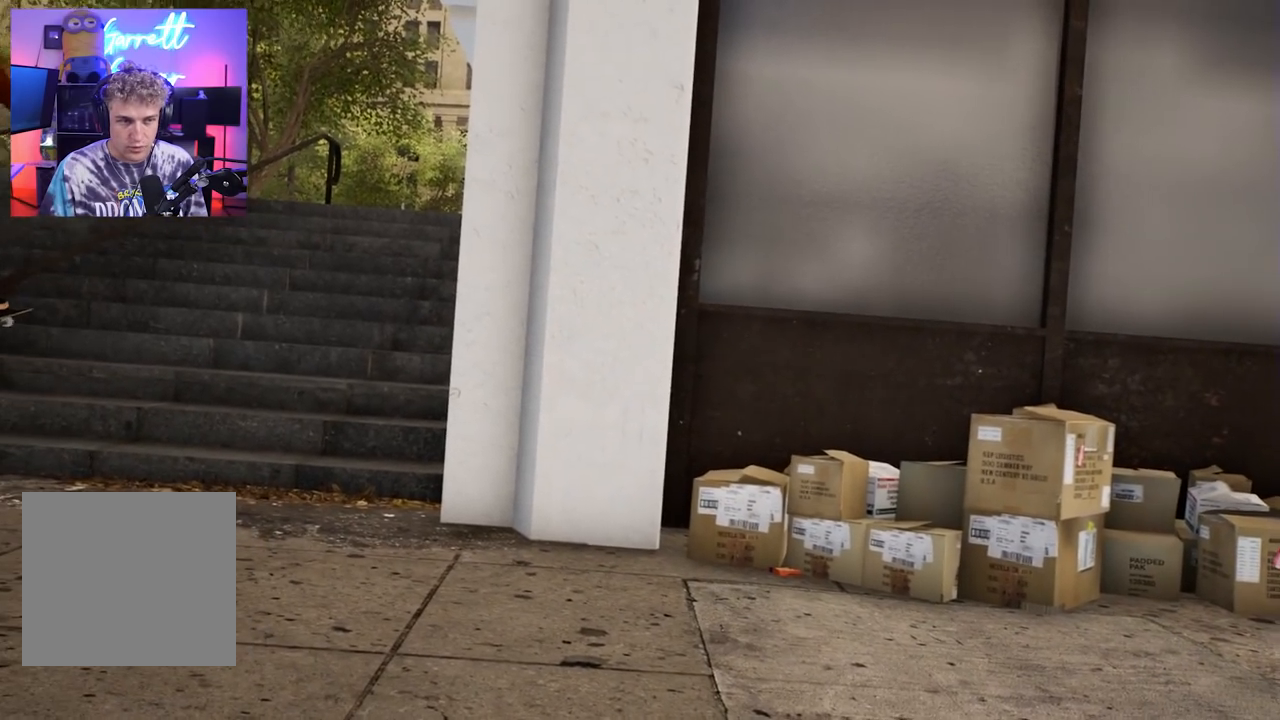
{"buttons": ["R2"], "left_stick": "center", "right_stick": "center"}
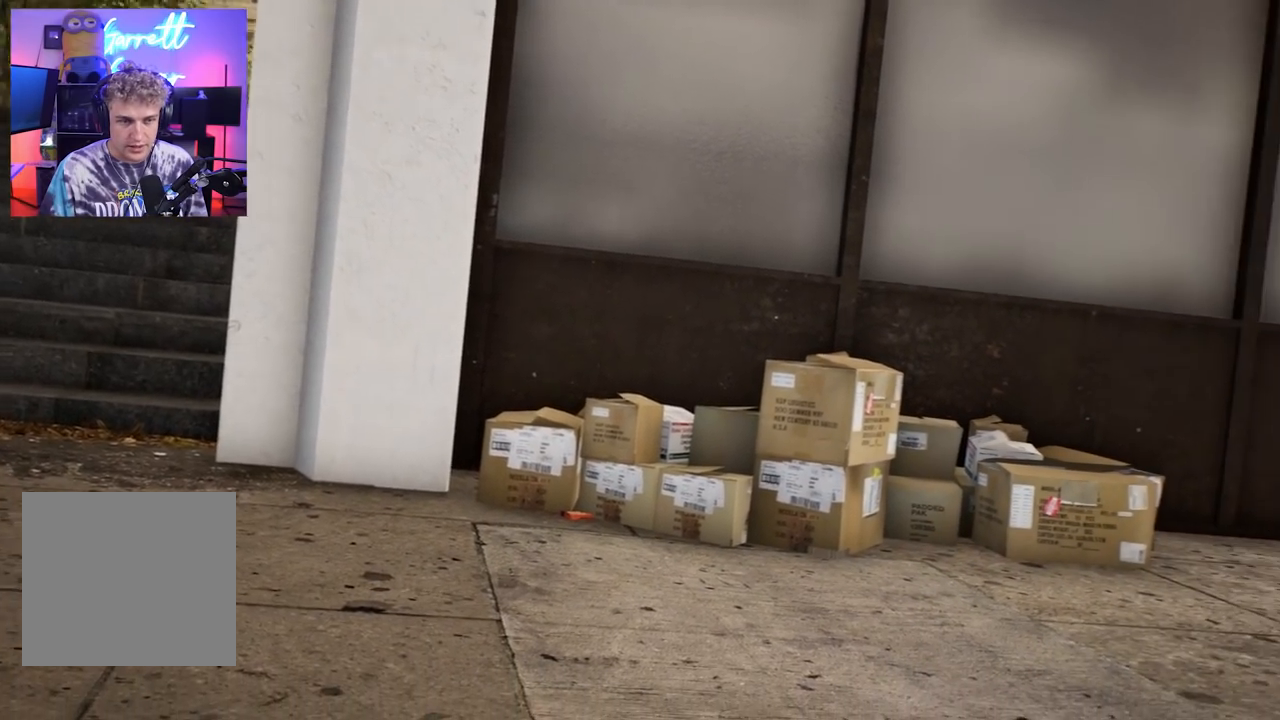
{"buttons": [], "left_stick": "center", "right_stick": "left", "events": [[233, "R2", "up"], [483, "right_stick", "left"]]}
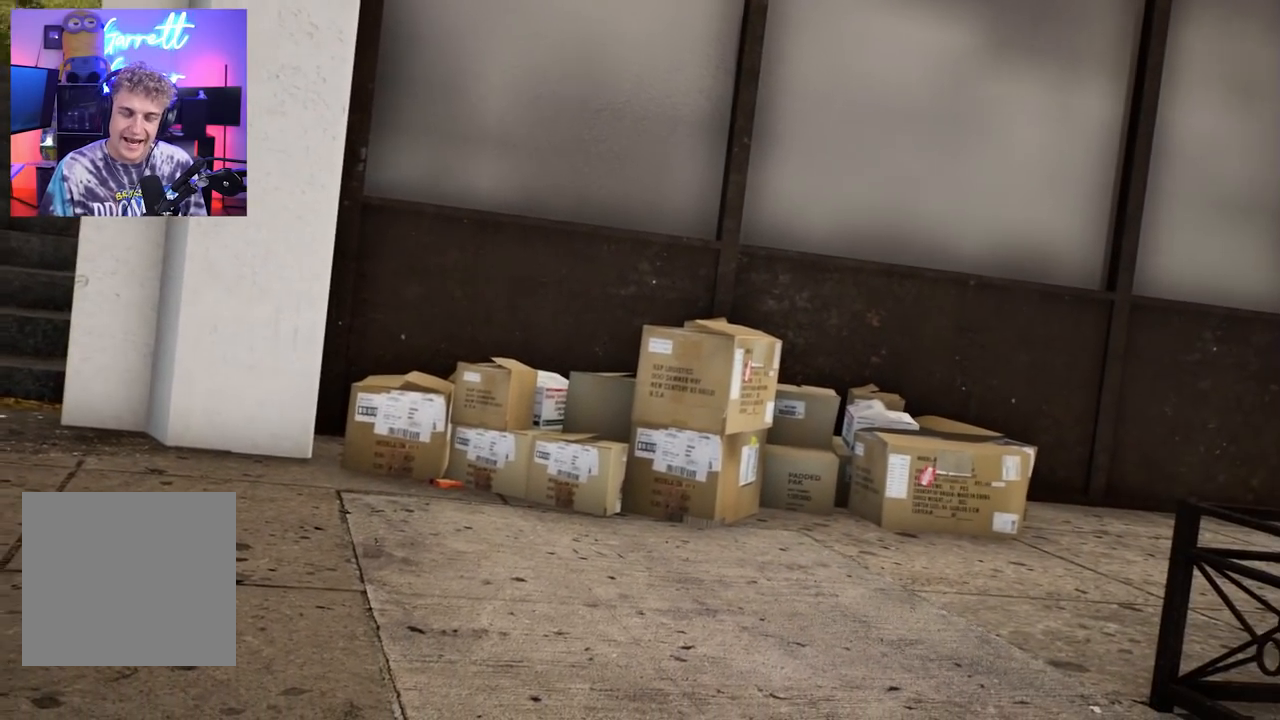
{"buttons": [], "left_stick": "center", "right_stick": "center", "events": [[483, "right_stick", "center"]]}
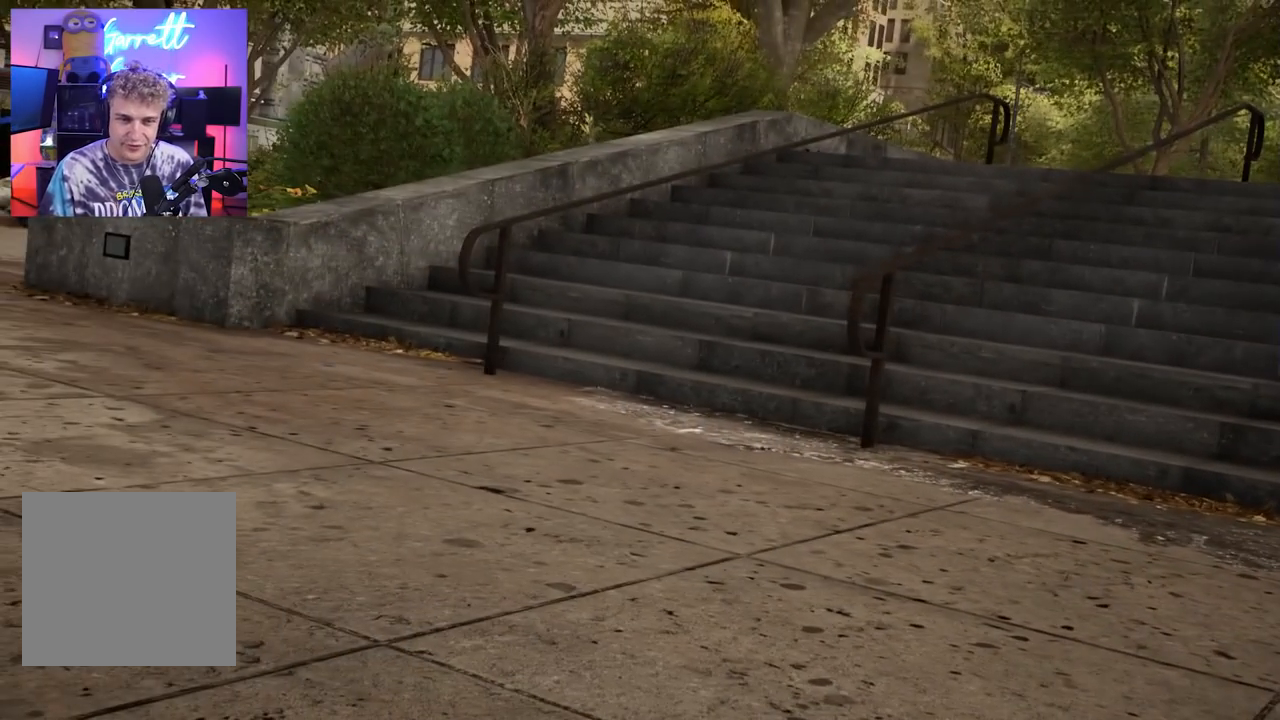
{"buttons": [], "left_stick": "center", "right_stick": "center", "events": [[267, "right_stick", "left"], [433, "right_stick", "center"]]}
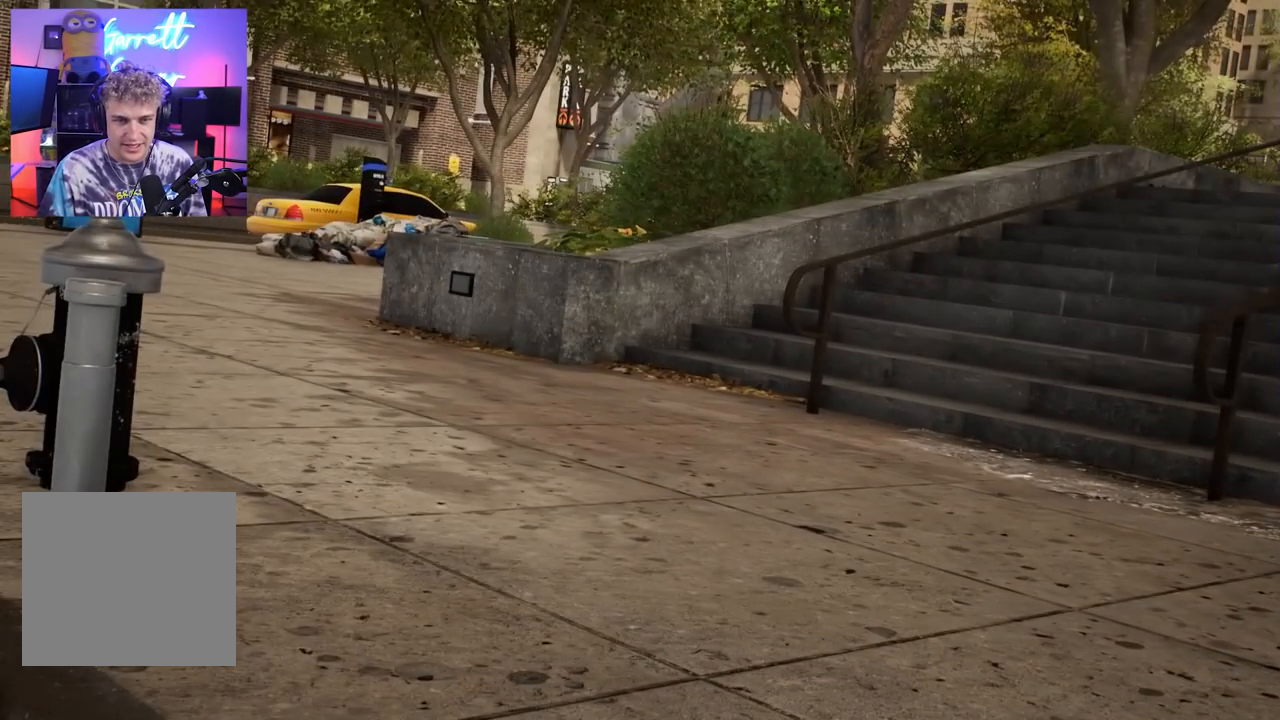
{"buttons": [], "left_stick": "center", "right_stick": "center", "events": [[400, "L2", "down"], [483, "L2", "up"]]}
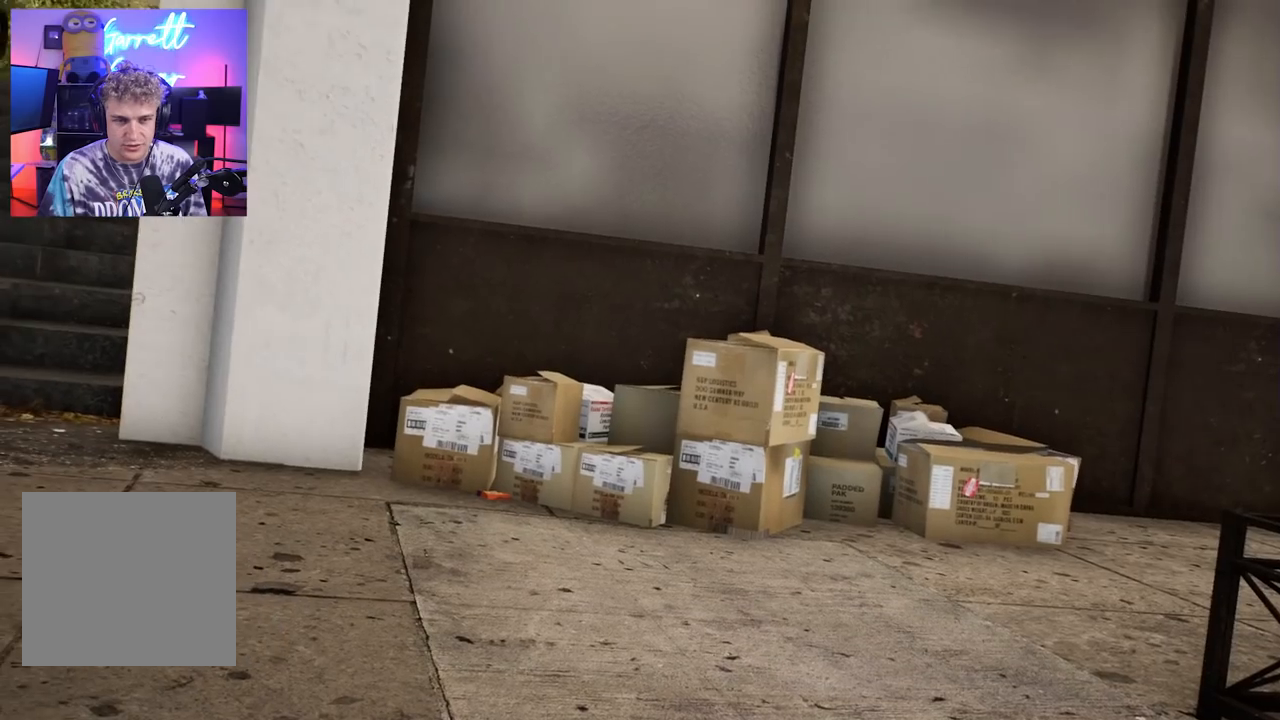
{"buttons": [], "left_stick": "center", "right_stick": "center", "events": [[150, "L2", "down"], [250, "L2", "up"]]}
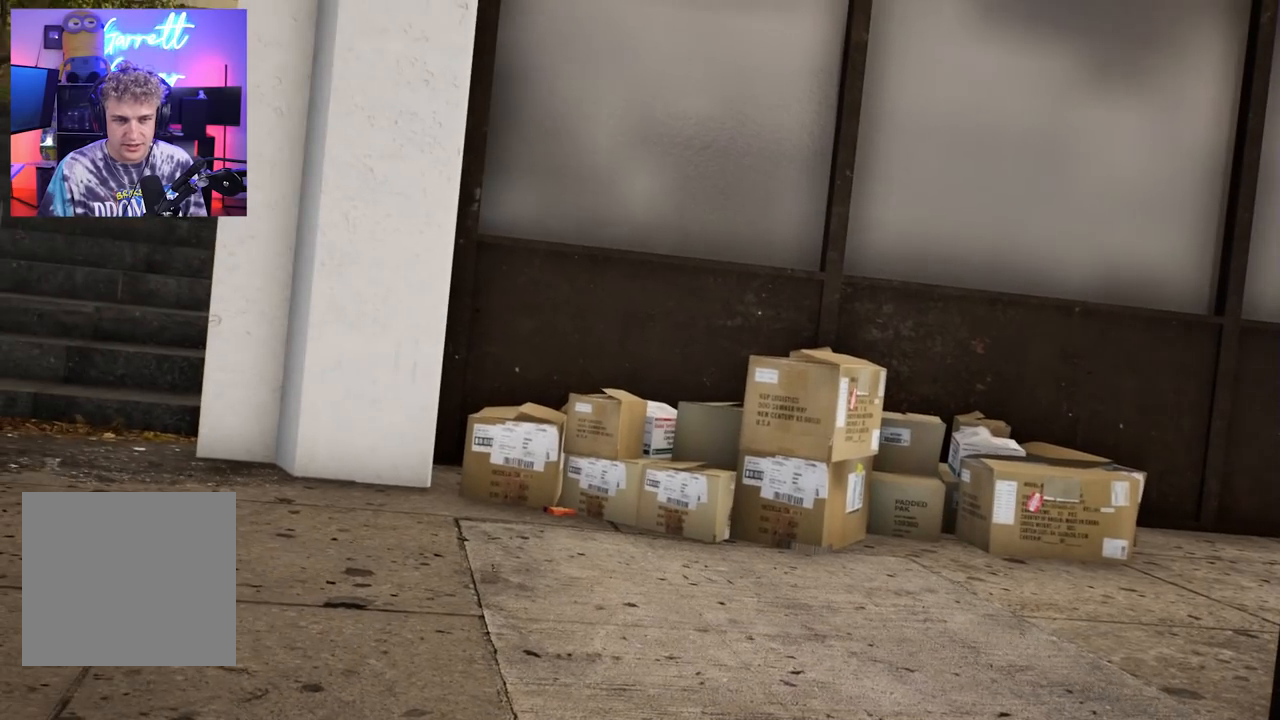
{"buttons": [], "left_stick": "center", "right_stick": "left", "events": [[117, "L2", "down"], [167, "L2", "up"], [483, "right_stick", "left"]]}
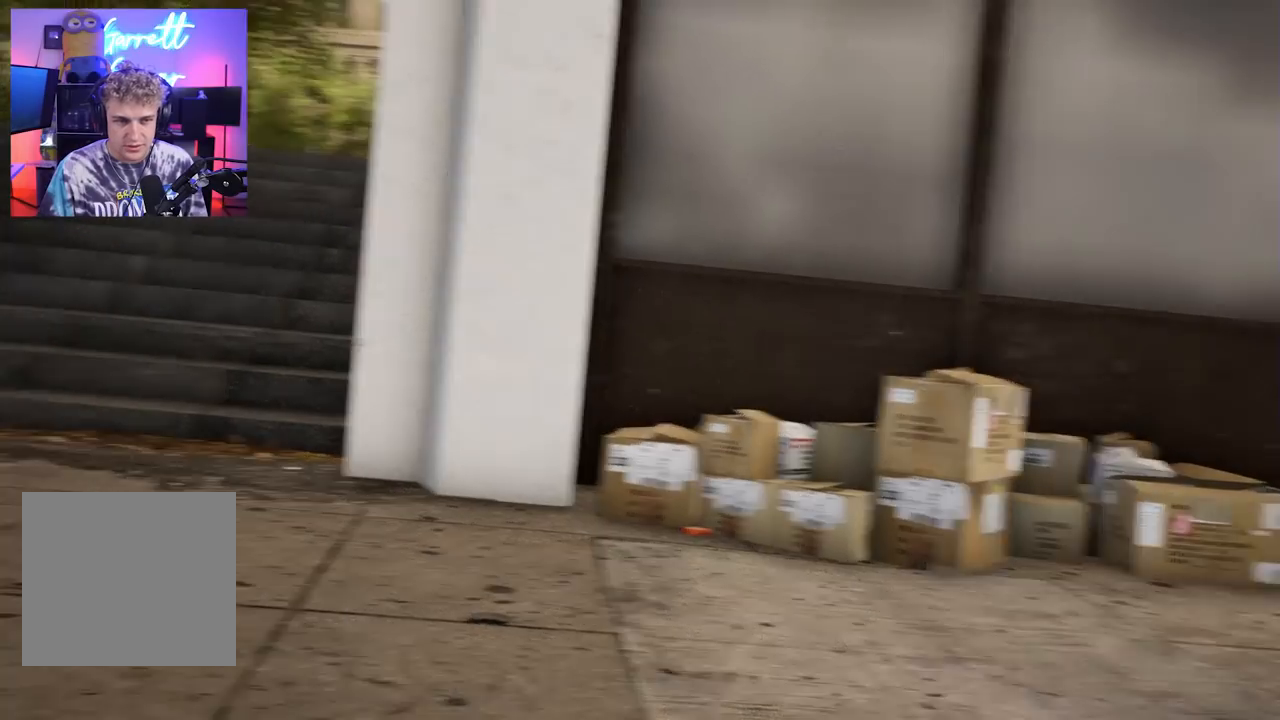
{"buttons": [], "left_stick": "center", "right_stick": "left", "events": []}
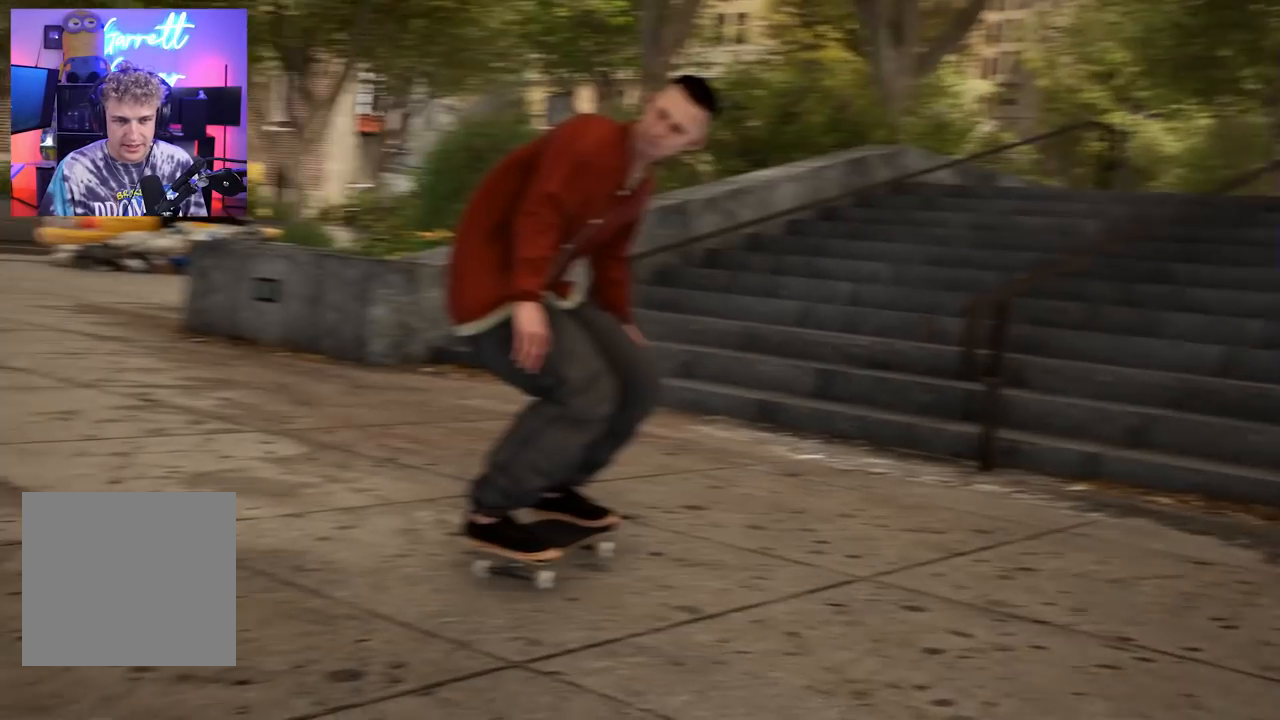
{"buttons": [], "left_stick": "center", "right_stick": "up-right", "events": [[17, "right_stick", "center"], [300, "right_stick", "up-right"]]}
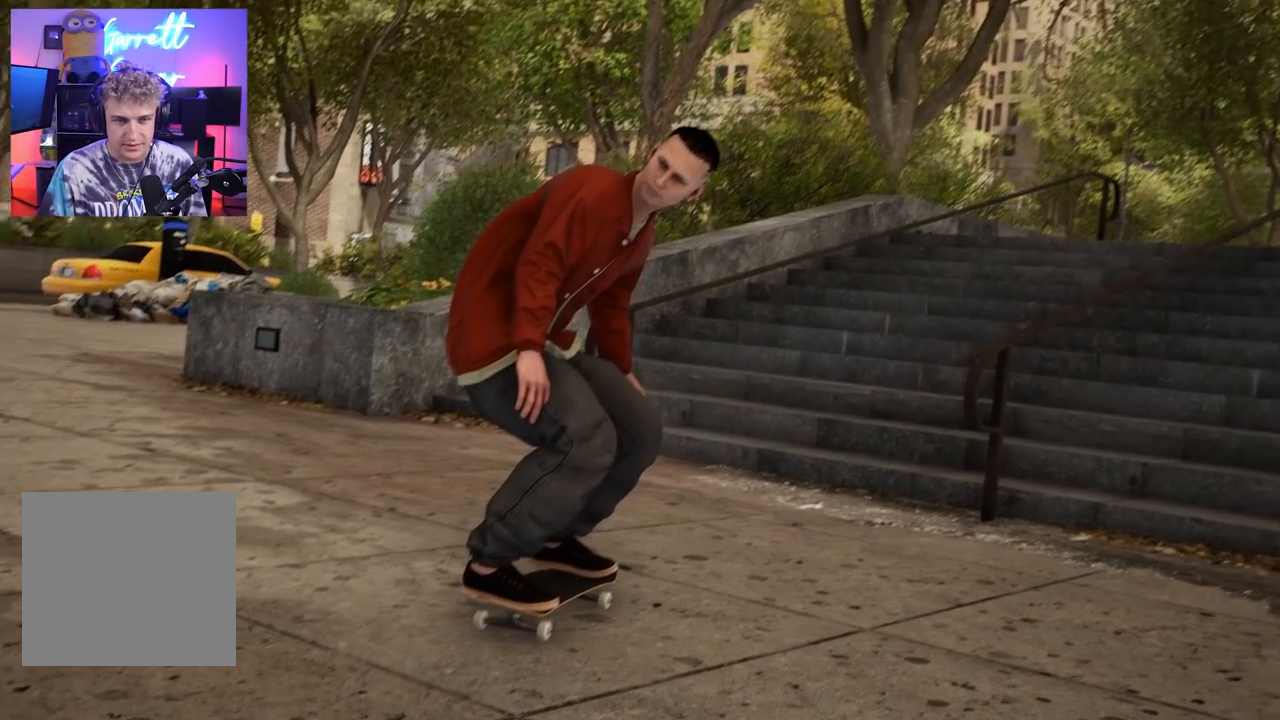
{"buttons": [], "left_stick": "center", "right_stick": "center", "events": [[17, "right_stick", "center"], [317, "right_stick", "right"], [383, "right_stick", "center"]]}
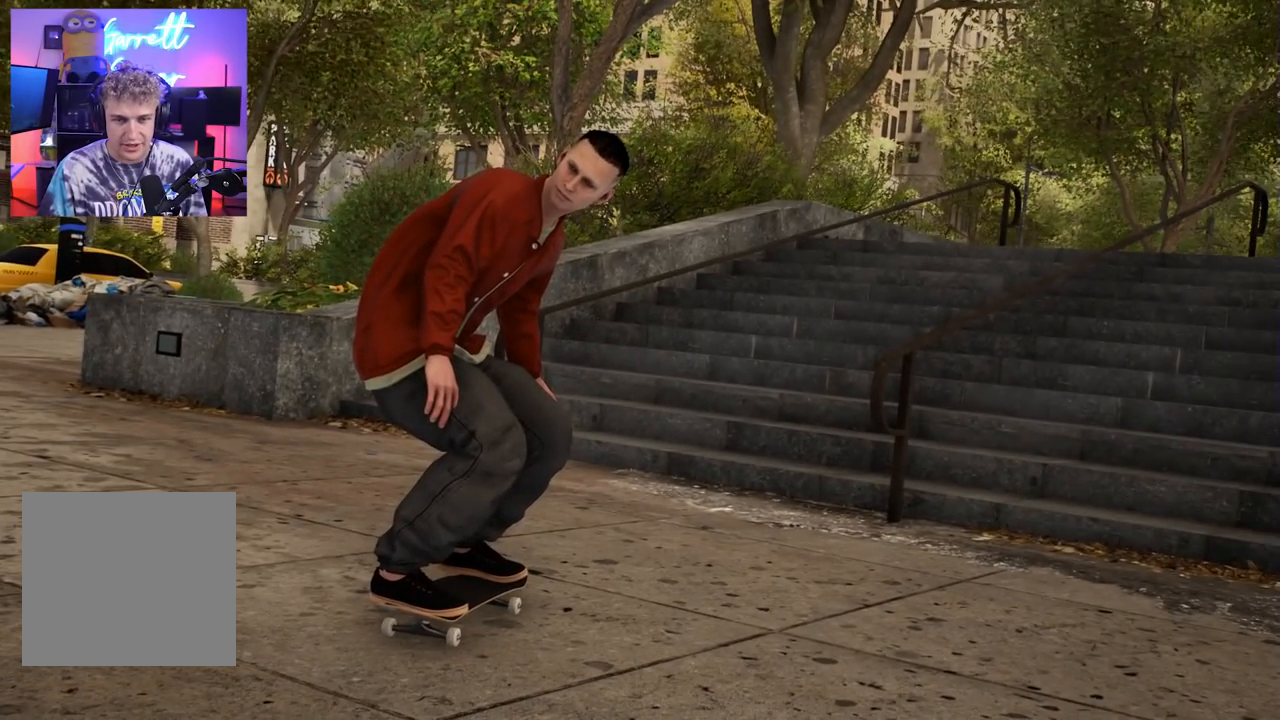
{"buttons": ["R1"], "left_stick": "center", "right_stick": "center", "events": [[267, "R1", "down"]]}
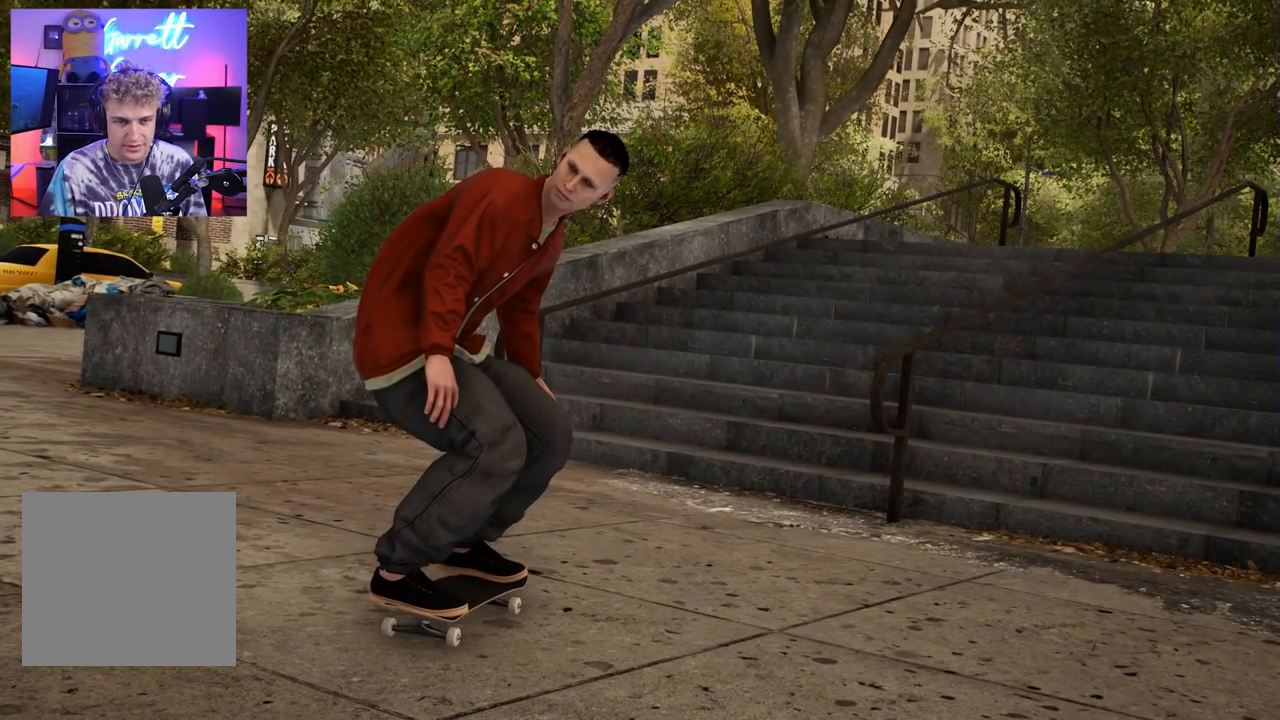
{"buttons": ["R1"], "left_stick": "center", "right_stick": "center", "events": []}
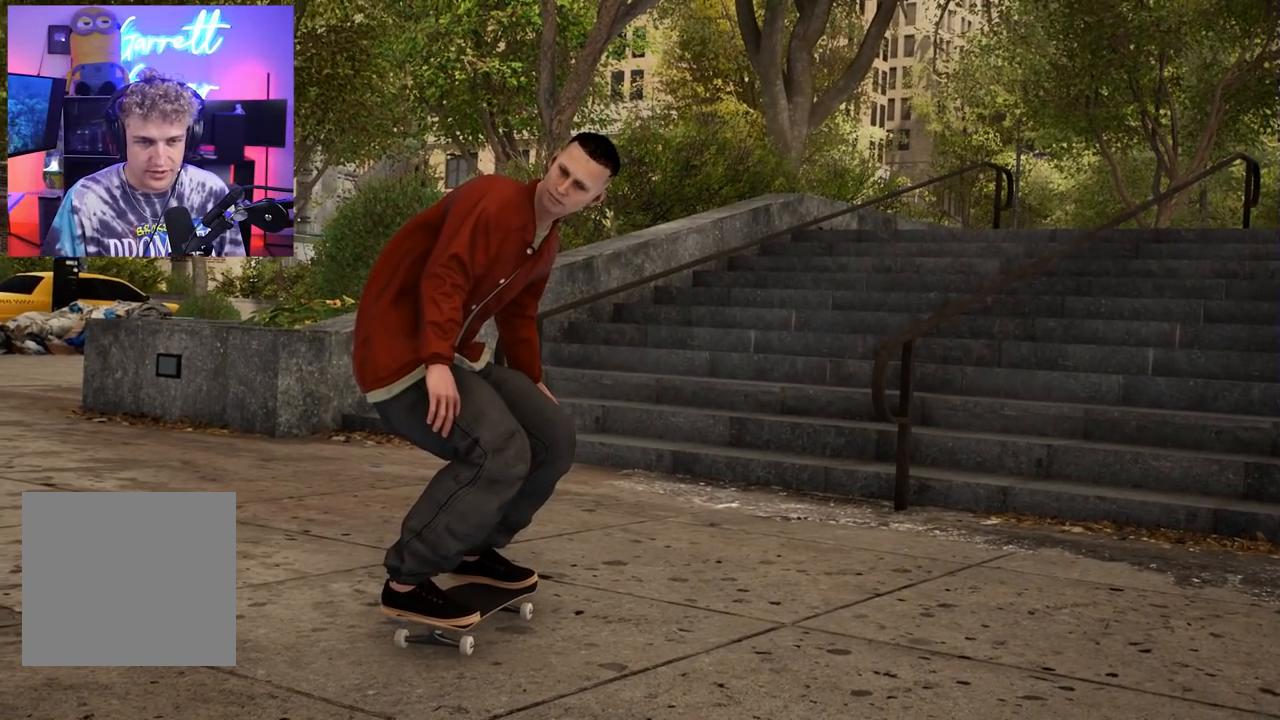
{"buttons": ["R1"], "left_stick": "center", "right_stick": "center", "events": []}
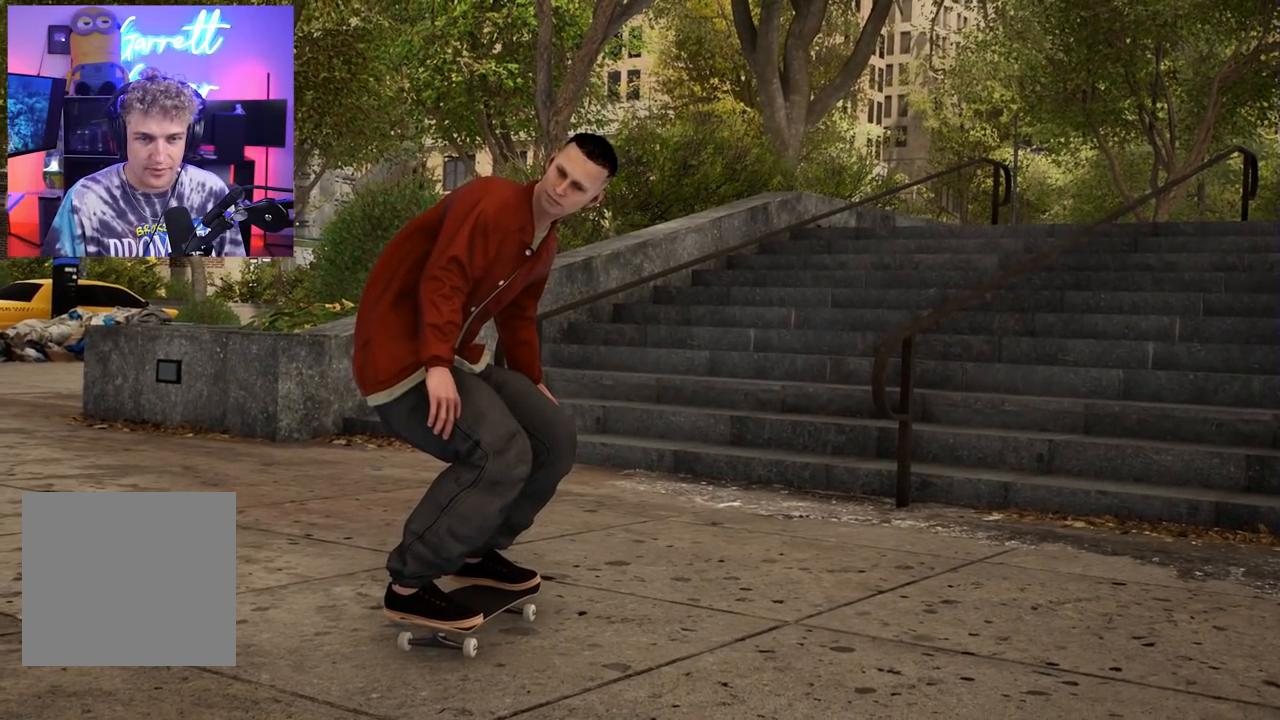
{"buttons": [], "left_stick": "center", "right_stick": "center", "events": [[117, "R2", "down"], [167, "R2", "up"], [350, "R1", "up"]]}
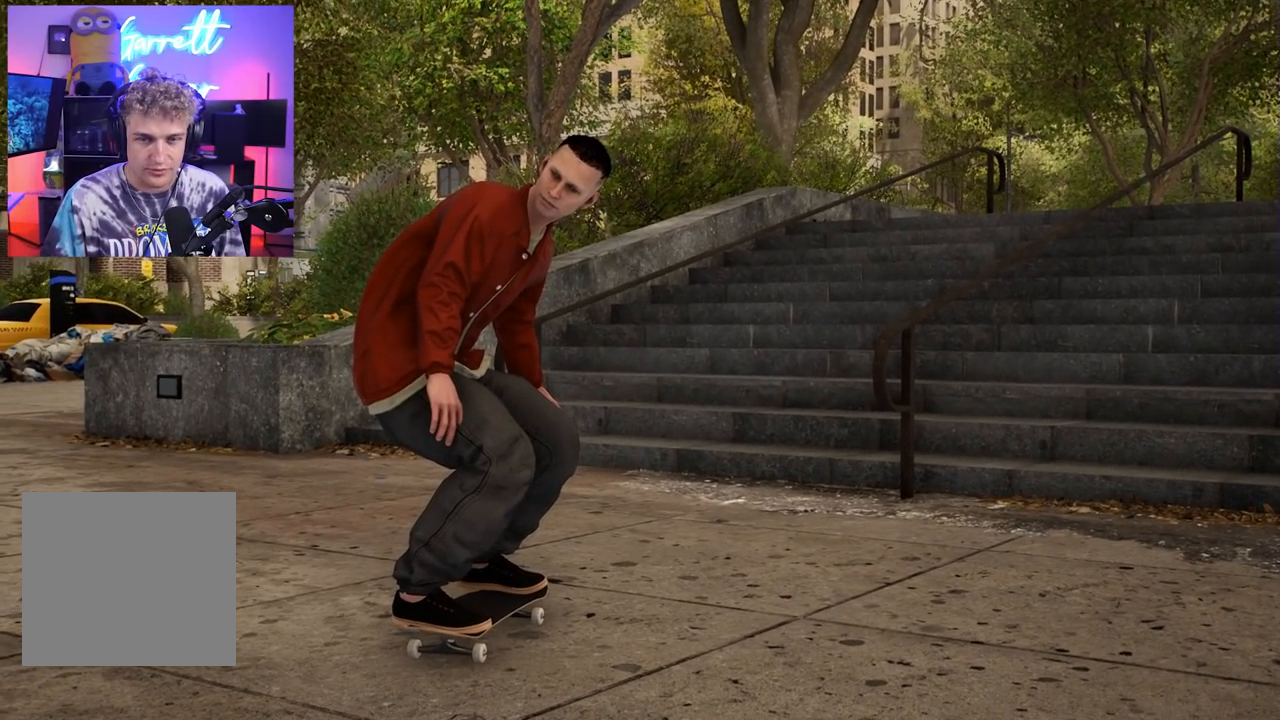
{"buttons": [], "left_stick": "center", "right_stick": "center", "events": []}
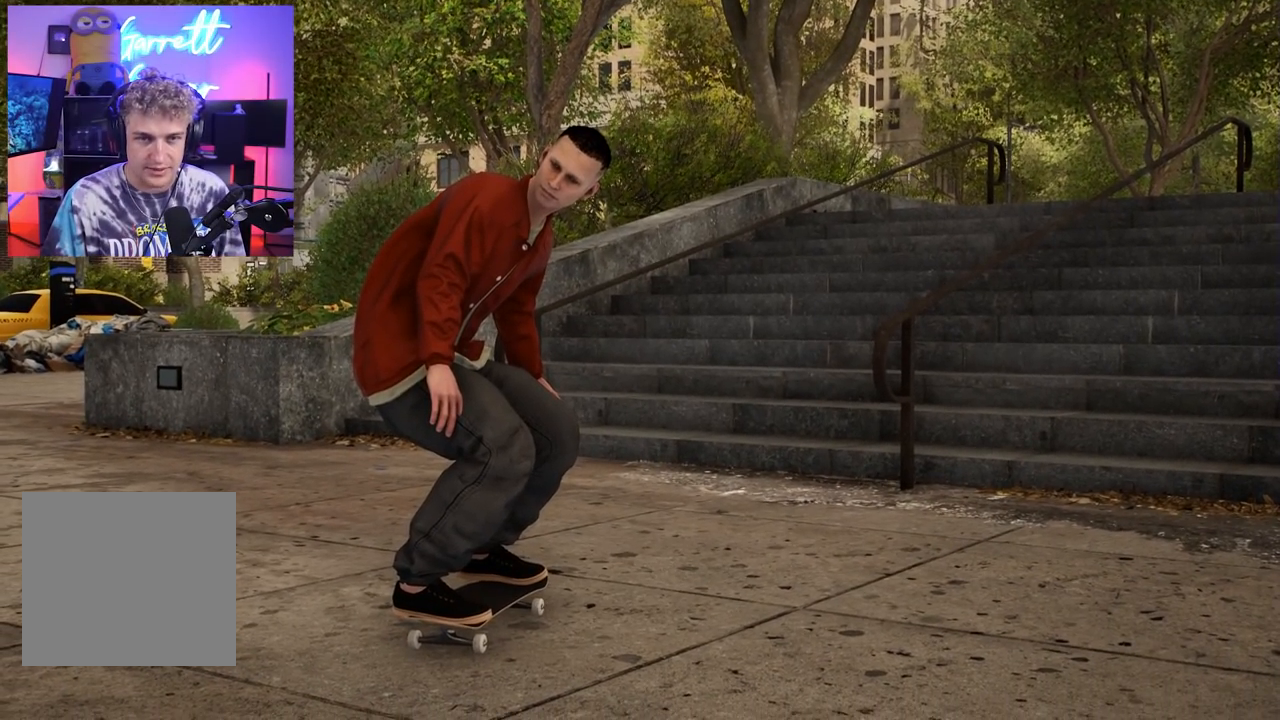
{"buttons": ["R1"], "left_stick": "center", "right_stick": "center", "events": [[350, "R1", "down"]]}
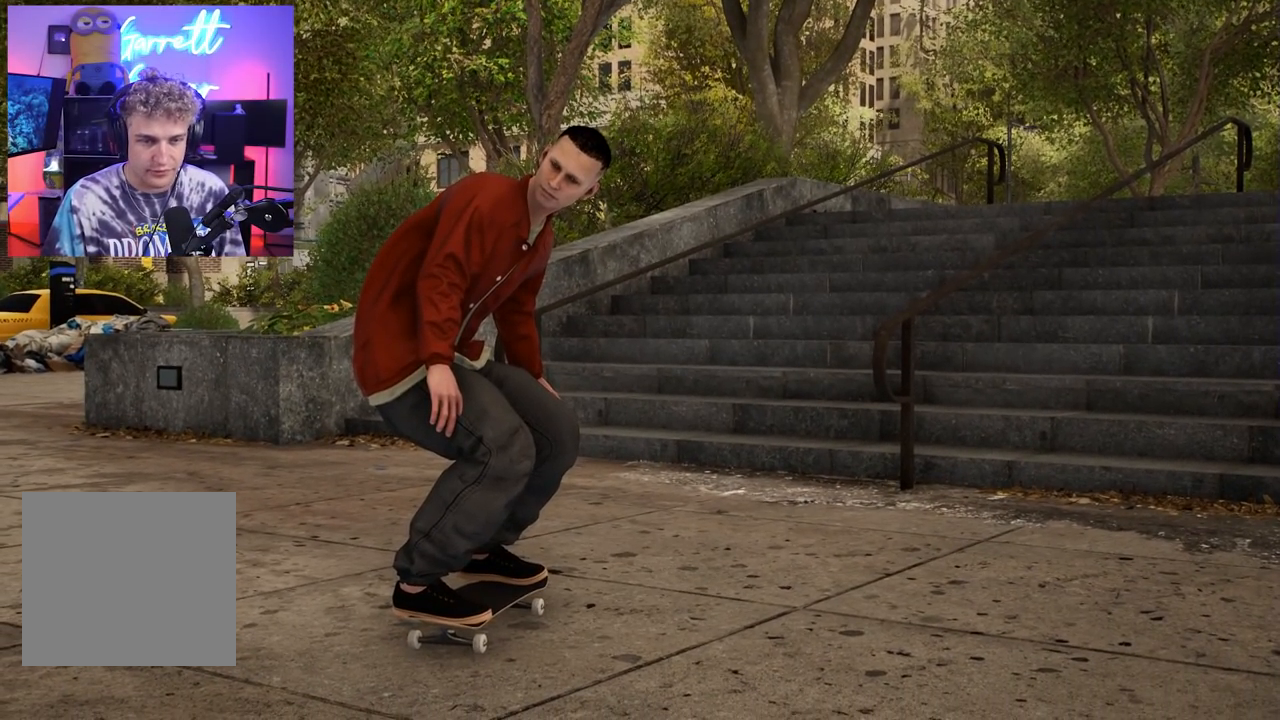
{"buttons": [], "left_stick": "center", "right_stick": "center", "events": [[167, "DPAD_DOWN", "down"], [267, "DPAD_DOWN", "up"], [300, "R1", "up"]]}
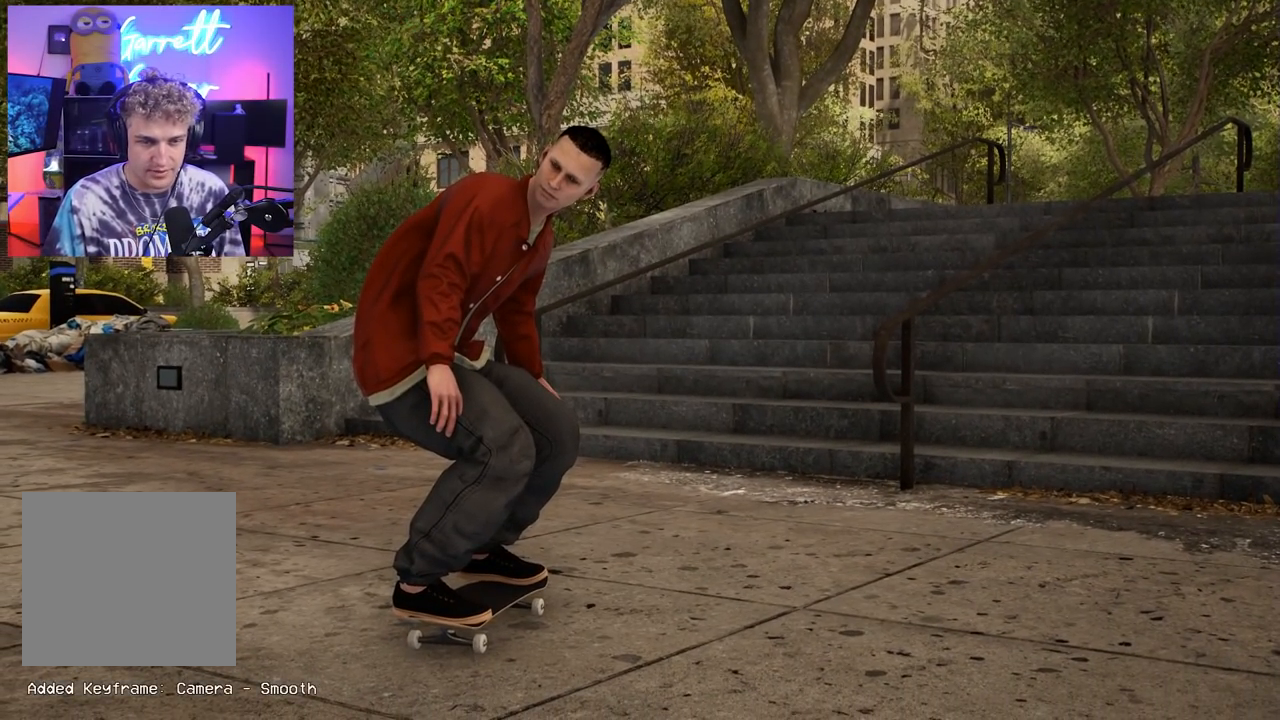
{"buttons": [], "left_stick": "center", "right_stick": "center", "events": []}
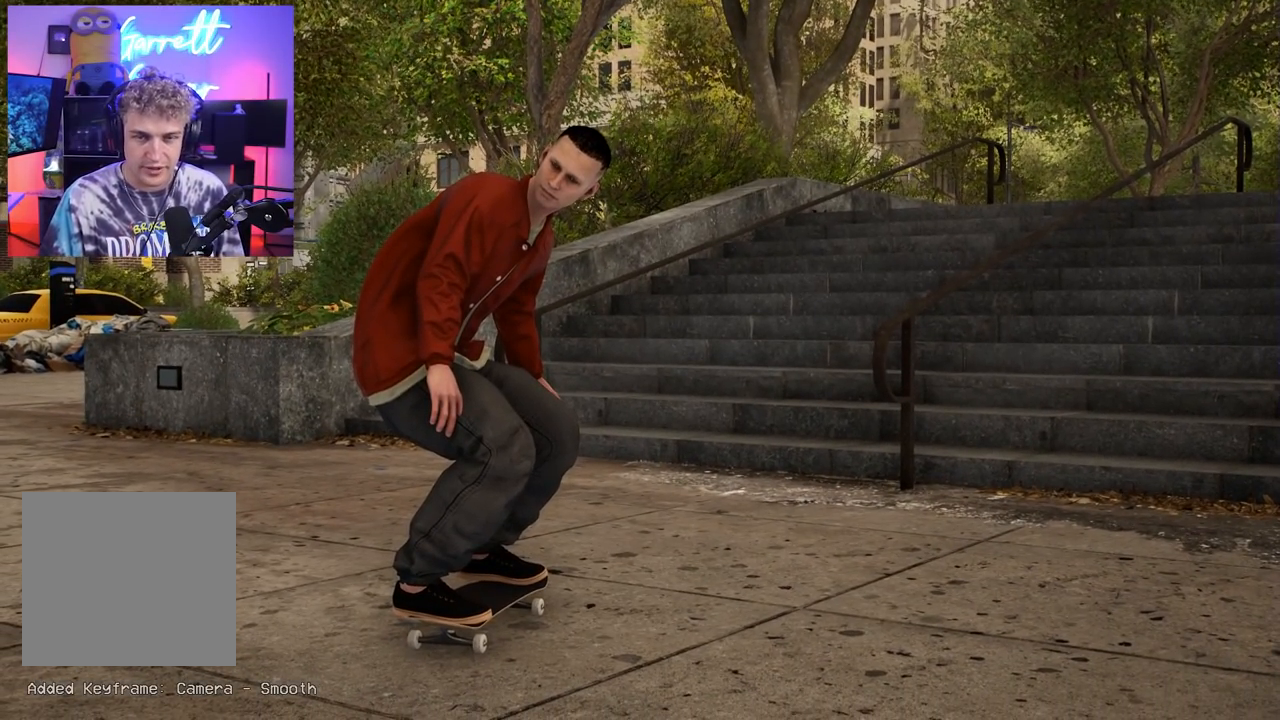
{"buttons": [], "left_stick": "center", "right_stick": "center", "events": [[167, "L2", "down"], [400, "A", "down"], [400, "L2", "up"], [417, "A", "up"]]}